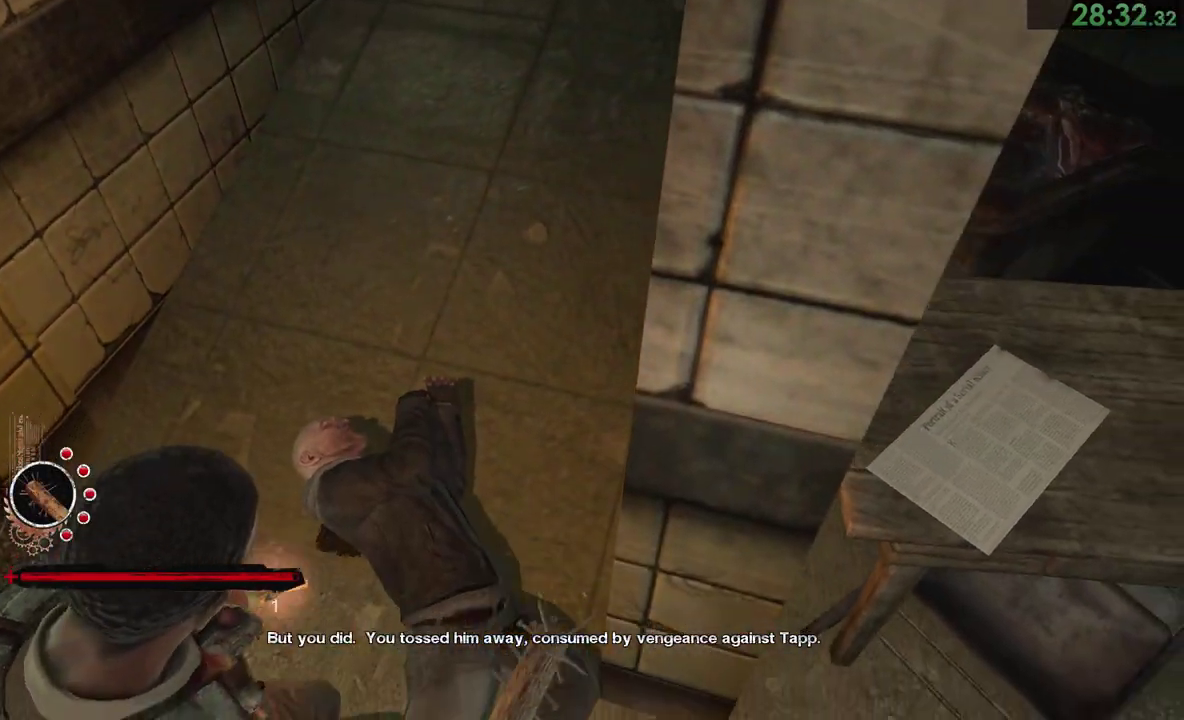
Gameplay with a controller (PlayStation layout); each line is a JSON object with the inputs held at the frame after it. "button_events" lists button changes between this image and that frame as [ms after this image, input, new state], when the widget could be followed in between (sticks are given only as held states). Not read: DPAD_RIGHT L2 R1 R2.
{"buttons": [], "left_stick": "up-left", "right_stick": "center", "button_events": []}
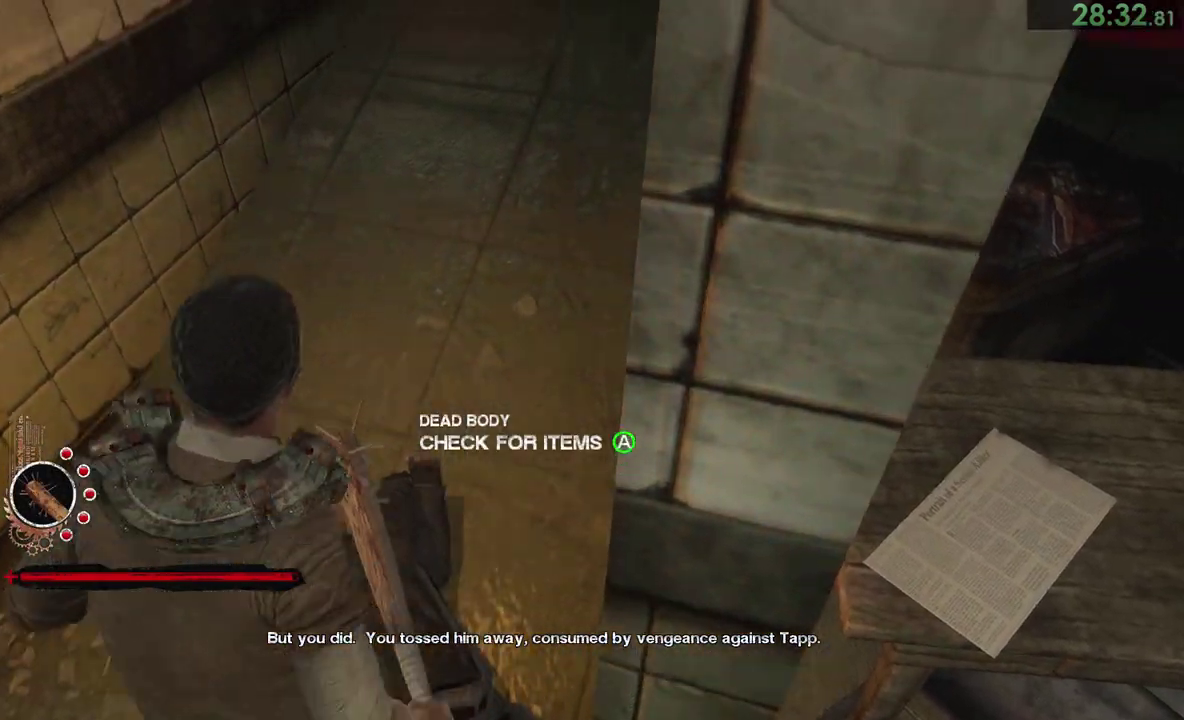
{"buttons": [], "left_stick": "up-left", "right_stick": "down"}
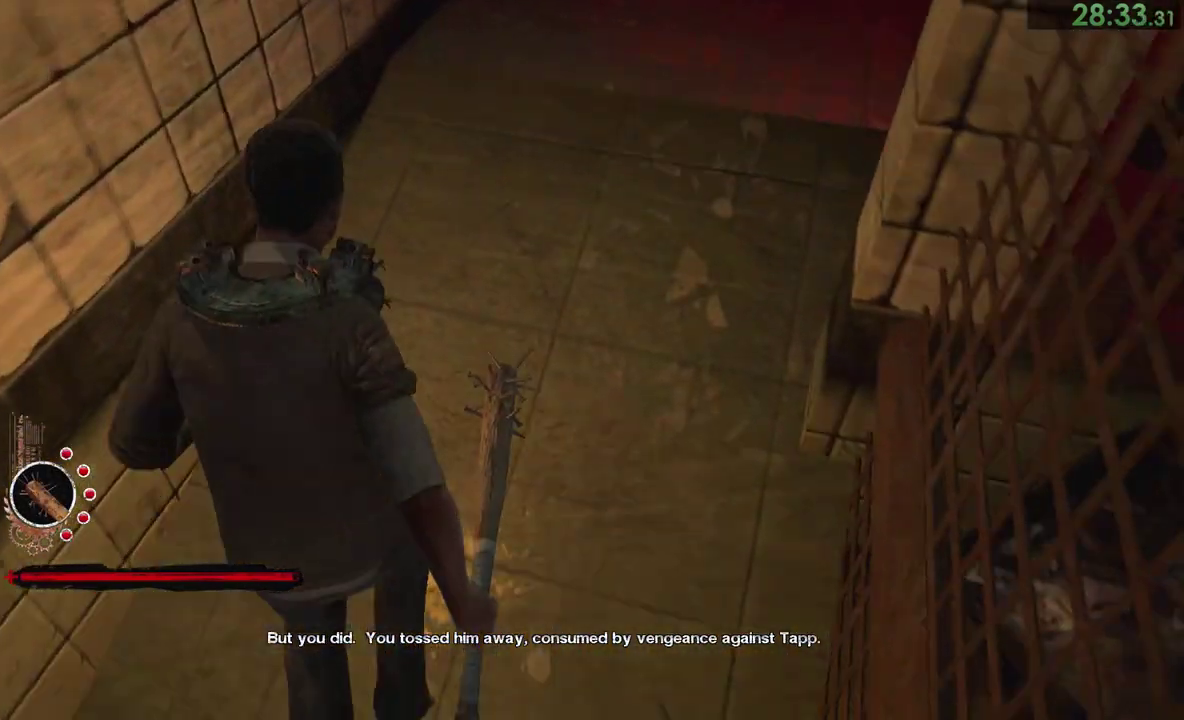
{"buttons": [], "left_stick": "down", "right_stick": "down"}
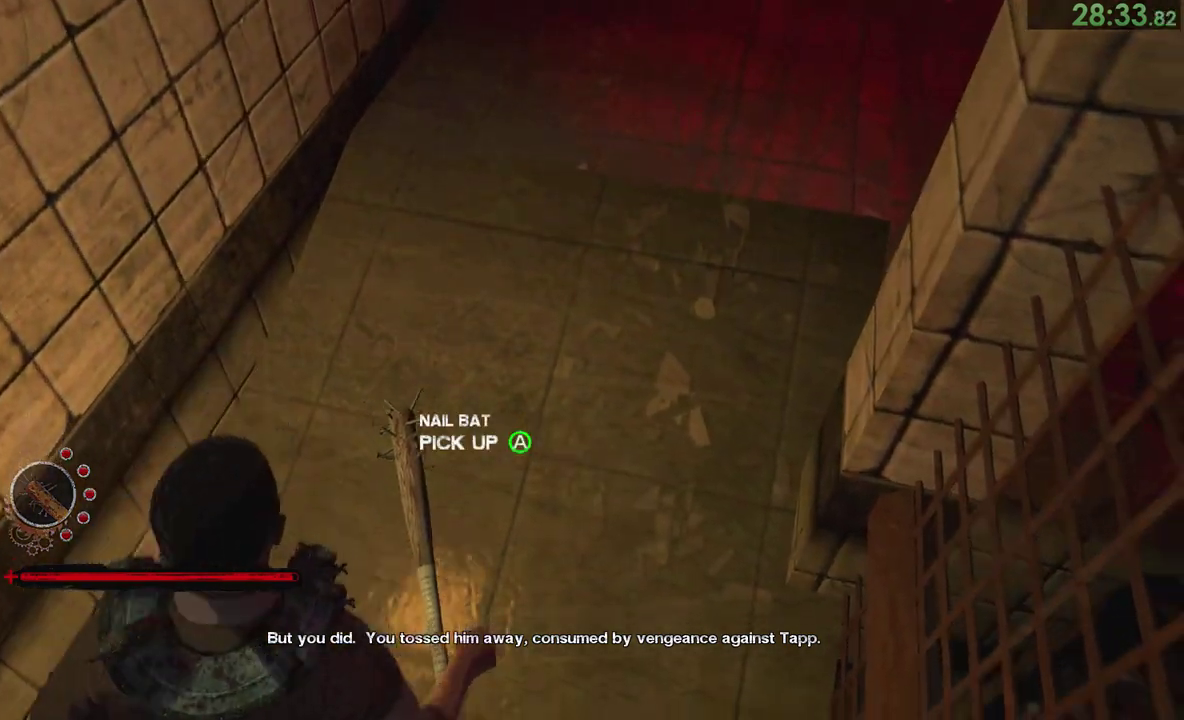
{"buttons": [], "left_stick": "down", "right_stick": "down", "button_events": []}
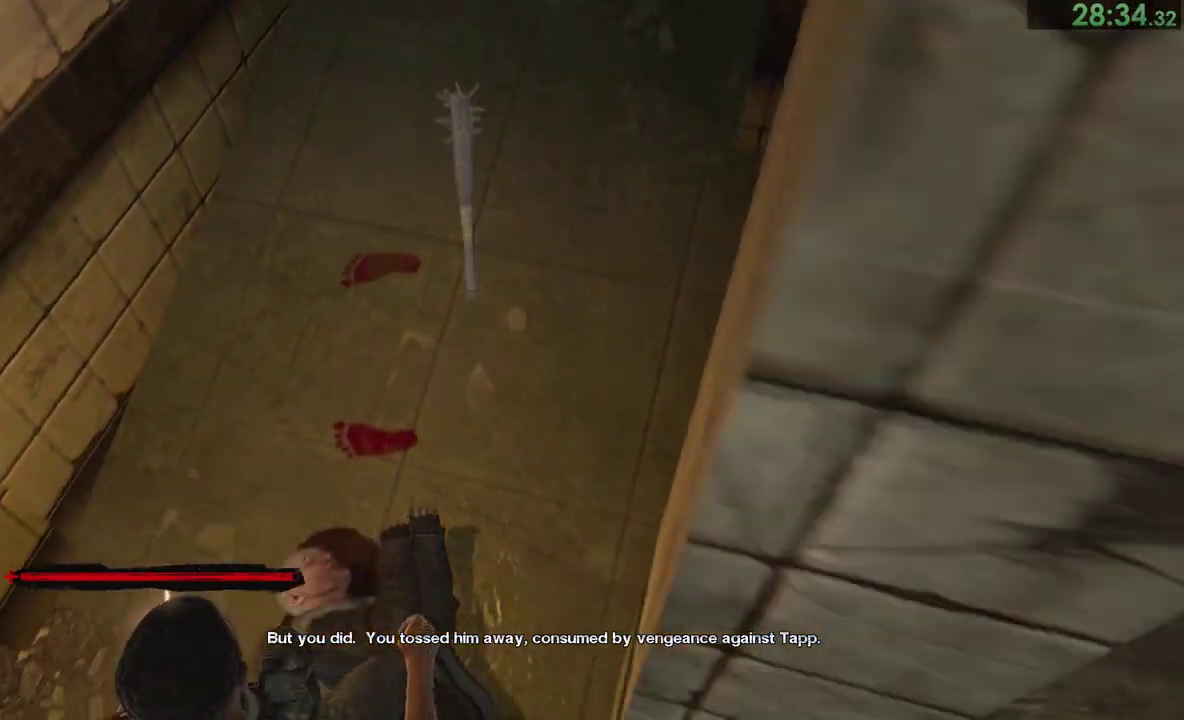
{"buttons": [], "left_stick": "down", "right_stick": "center", "button_events": [[433, "CROSS", "down"], [500, "CROSS", "up"]]}